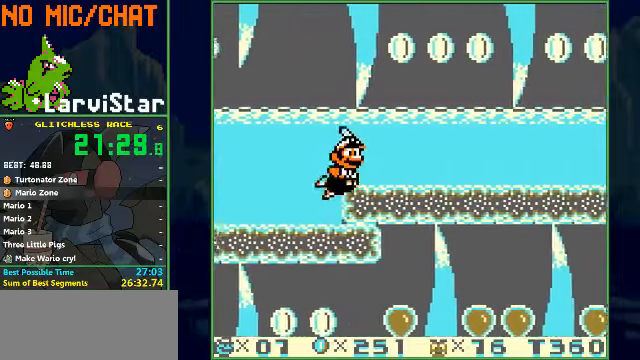
Gameplay with a controller (Nintendo layout); each line is a JSON object with the inputs held at the frame after it. "events" lists button and stick changes between this image and that frame as [ms after this image, input, new state], when the widget could be followed in between. Not read: L3 R3.
{"buttons": ["B", "DPAD_RIGHT"], "events": [[333, "A", "down"], [400, "A", "up"]]}
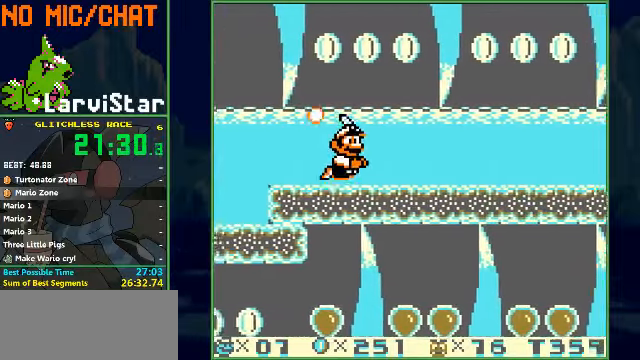
{"buttons": ["B", "DPAD_RIGHT"], "events": [[400, "A", "down"], [466, "A", "up"]]}
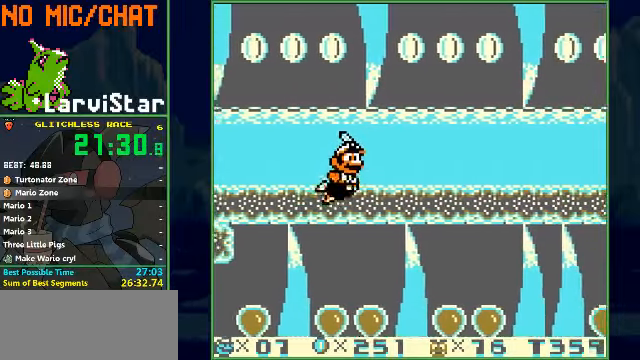
{"buttons": ["B", "DPAD_RIGHT"], "events": [[300, "A", "down"], [400, "A", "up"]]}
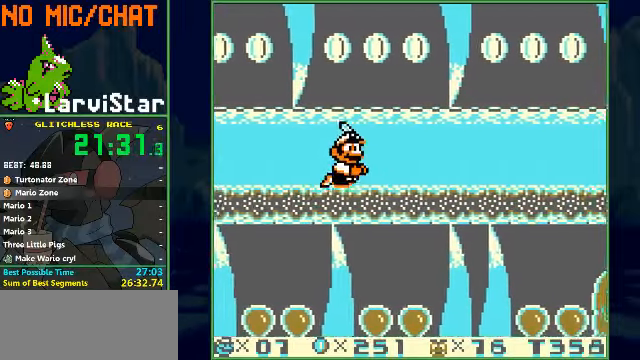
{"buttons": ["B", "DPAD_RIGHT"], "events": [[300, "A", "down"], [400, "A", "up"]]}
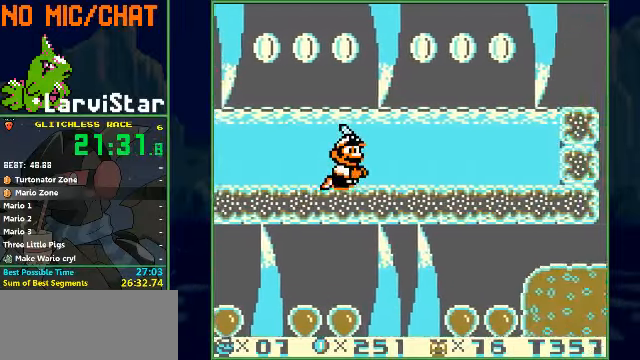
{"buttons": ["B", "DPAD_RIGHT"], "events": [[333, "A", "down"], [433, "A", "up"]]}
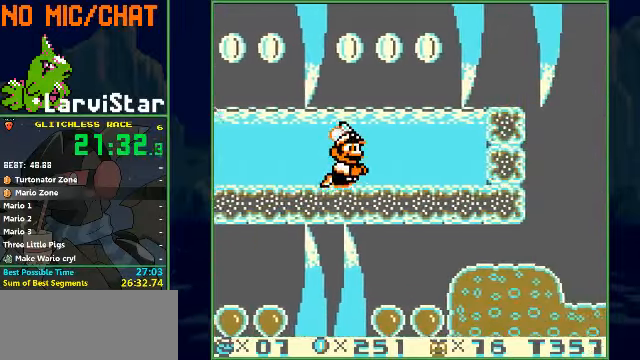
{"buttons": ["B", "DPAD_RIGHT"], "events": []}
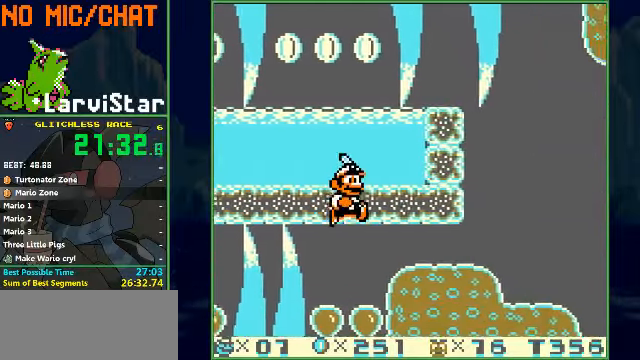
{"buttons": ["B", "DPAD_RIGHT"], "events": []}
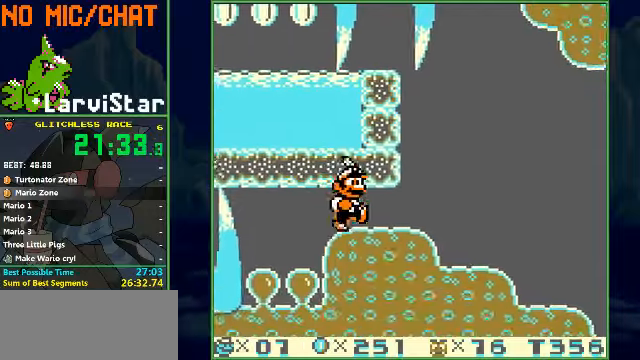
{"buttons": ["B", "DPAD_RIGHT"], "events": []}
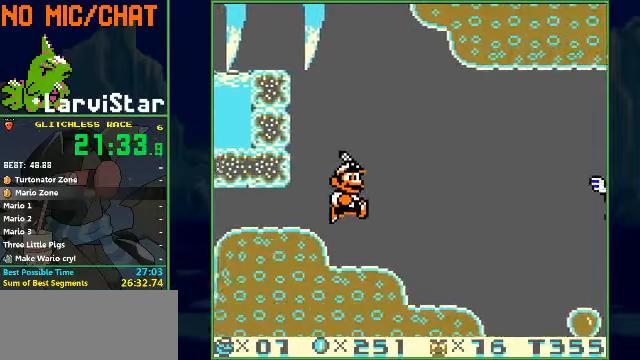
{"buttons": ["A", "B", "DPAD_RIGHT"], "events": [[467, "A", "down"]]}
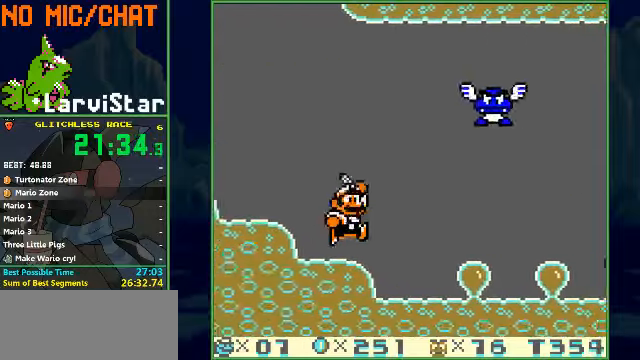
{"buttons": ["B", "DPAD_RIGHT"], "events": [[67, "A", "up"]]}
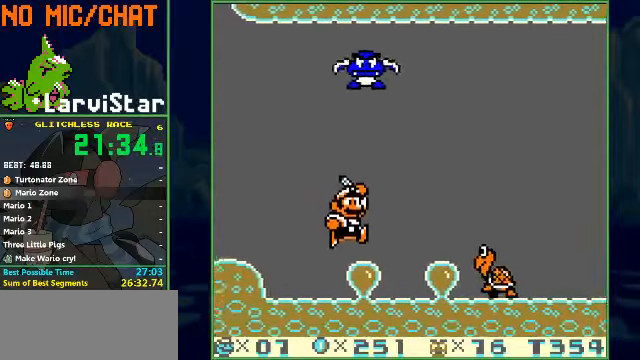
{"buttons": ["B", "DPAD_RIGHT"], "events": [[167, "A", "down"], [167, "B", "up"], [234, "A", "up"], [234, "B", "down"]]}
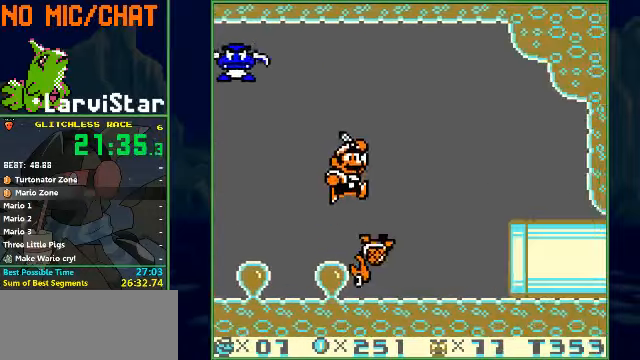
{"buttons": ["B", "DPAD_RIGHT"], "events": []}
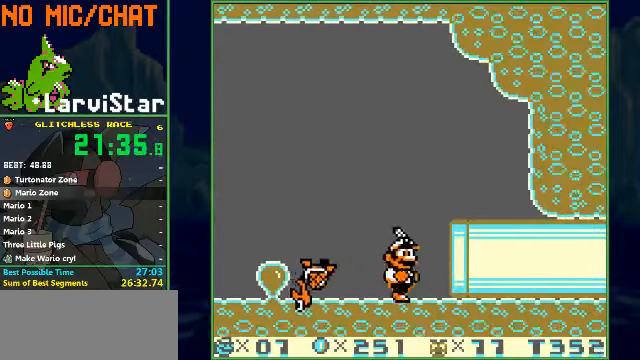
{"buttons": ["B", "DPAD_RIGHT"], "events": []}
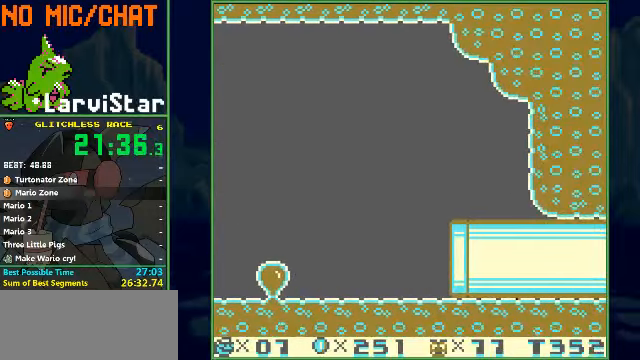
{"buttons": ["DPAD_RIGHT"], "events": [[134, "B", "up"]]}
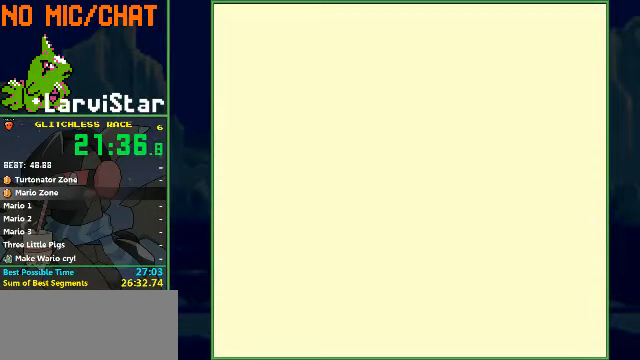
{"buttons": [], "events": [[67, "DPAD_RIGHT", "up"]]}
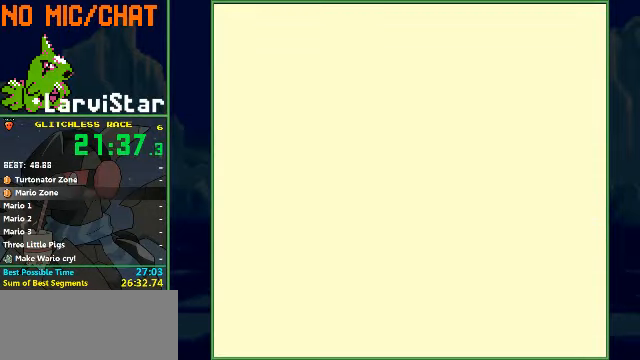
{"buttons": [], "events": []}
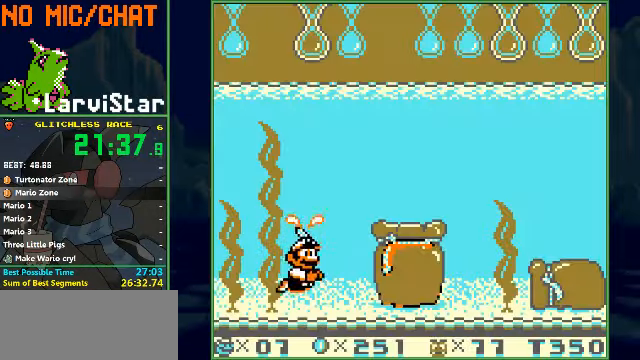
{"buttons": [], "events": []}
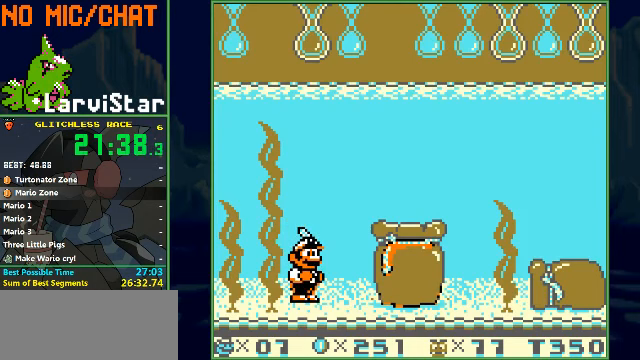
{"buttons": [], "events": []}
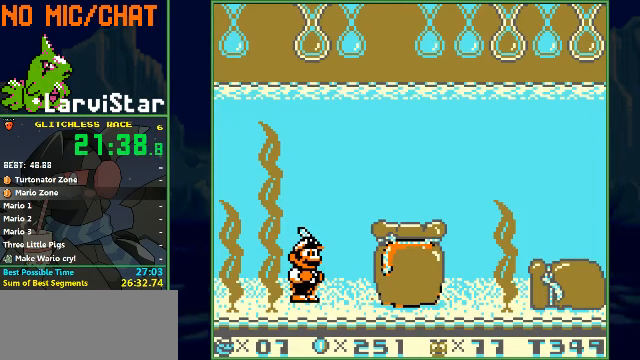
{"buttons": [], "events": []}
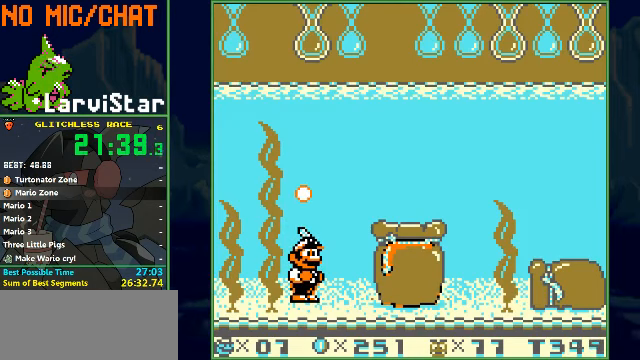
{"buttons": [], "events": []}
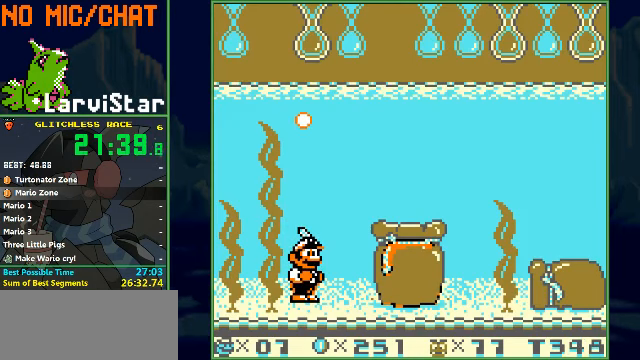
{"buttons": ["A"], "events": [[367, "A", "down"]]}
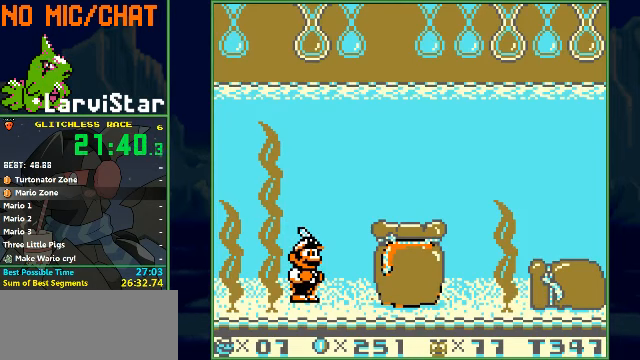
{"buttons": ["A", "DPAD_RIGHT"], "events": [[233, "DPAD_RIGHT", "down"]]}
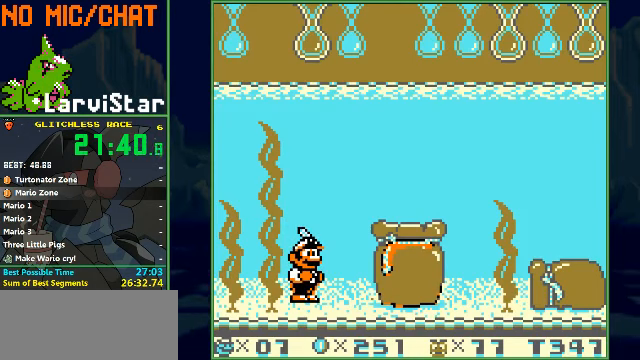
{"buttons": ["A", "DPAD_RIGHT"], "events": []}
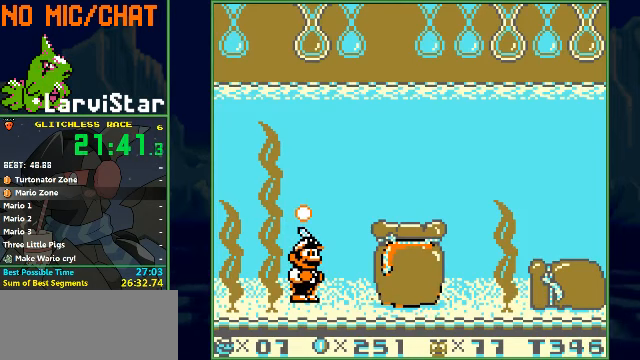
{"buttons": ["DPAD_RIGHT"], "events": [[367, "A", "up"]]}
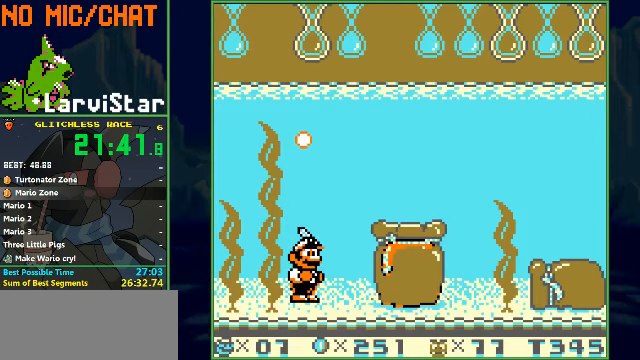
{"buttons": ["A", "DPAD_RIGHT"], "events": [[167, "A", "down"]]}
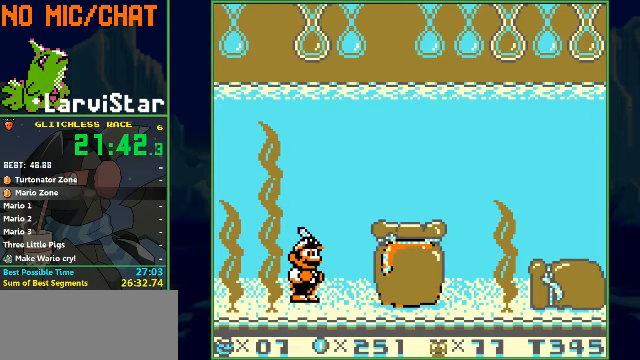
{"buttons": ["A", "DPAD_RIGHT"], "events": []}
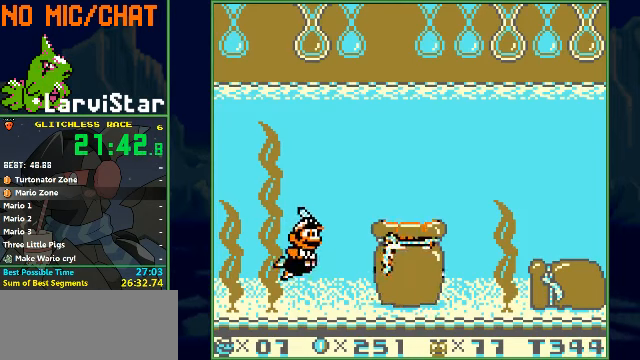
{"buttons": [], "events": [[133, "A", "up"], [167, "A", "down"], [167, "B", "down"], [233, "A", "up"], [233, "B", "up"], [300, "A", "down"], [300, "B", "down"], [300, "DPAD_RIGHT", "up"], [333, "A", "up"], [333, "B", "up"], [367, "A", "down"], [367, "B", "down"], [400, "A", "up"], [433, "A", "down"], [500, "A", "up"], [500, "B", "up"]]}
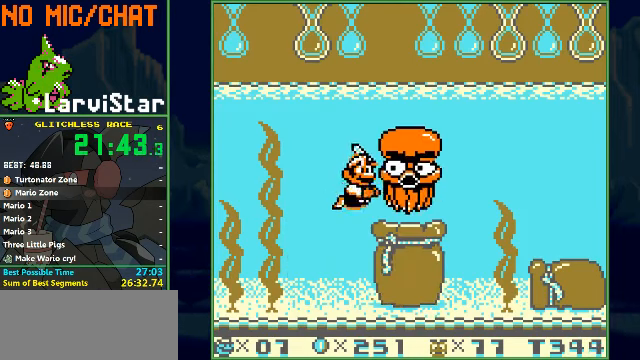
{"buttons": ["B"], "events": [[67, "A", "down"], [67, "B", "down"], [100, "A", "up"], [100, "B", "up"], [133, "A", "down"], [133, "B", "down"], [167, "A", "up"], [167, "B", "up"], [200, "A", "down"], [200, "B", "down"], [300, "A", "up"], [300, "B", "up"], [333, "A", "down"], [333, "B", "down"], [400, "A", "up"], [400, "B", "up"], [433, "B", "down"]]}
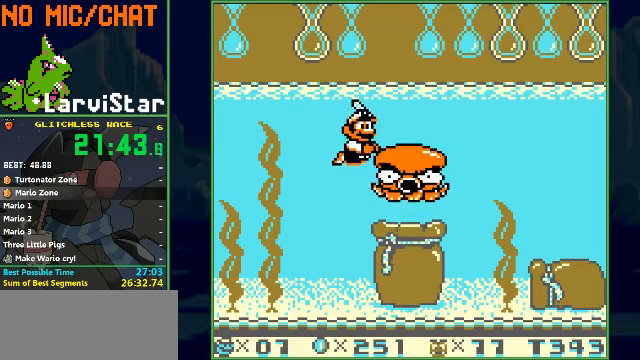
{"buttons": [], "events": [[33, "A", "down"], [66, "A", "up"], [66, "B", "up"]]}